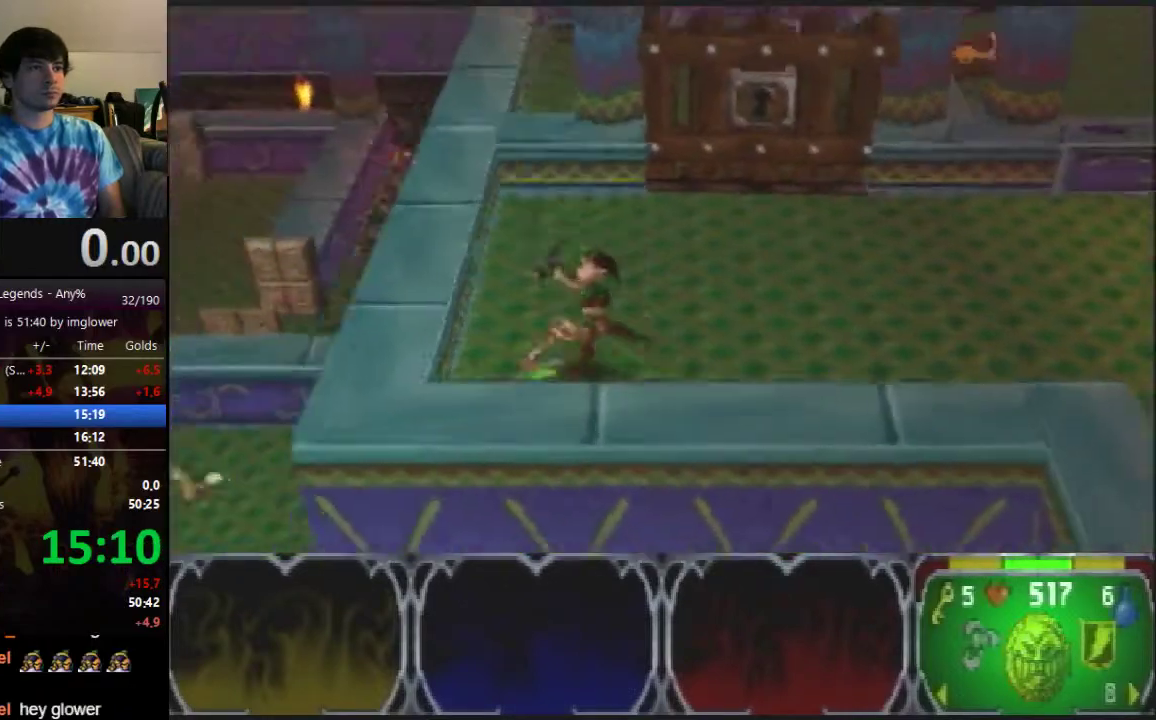
Gameplay with a controller (Nintendo layout); each line is a JSON object with the inputs held at the frame after it. "button_events" lists button changes between this image and that frame as [ms after this image, input, new state], when the widget could be followed in between (sticks are given only as held states). Not read: L3 R3.
{"buttons": ["C_LEFT"], "left_stick": "right", "button_events": [[267, "C_LEFT", "down"], [333, "C_LEFT", "up"], [500, "C_LEFT", "down"]]}
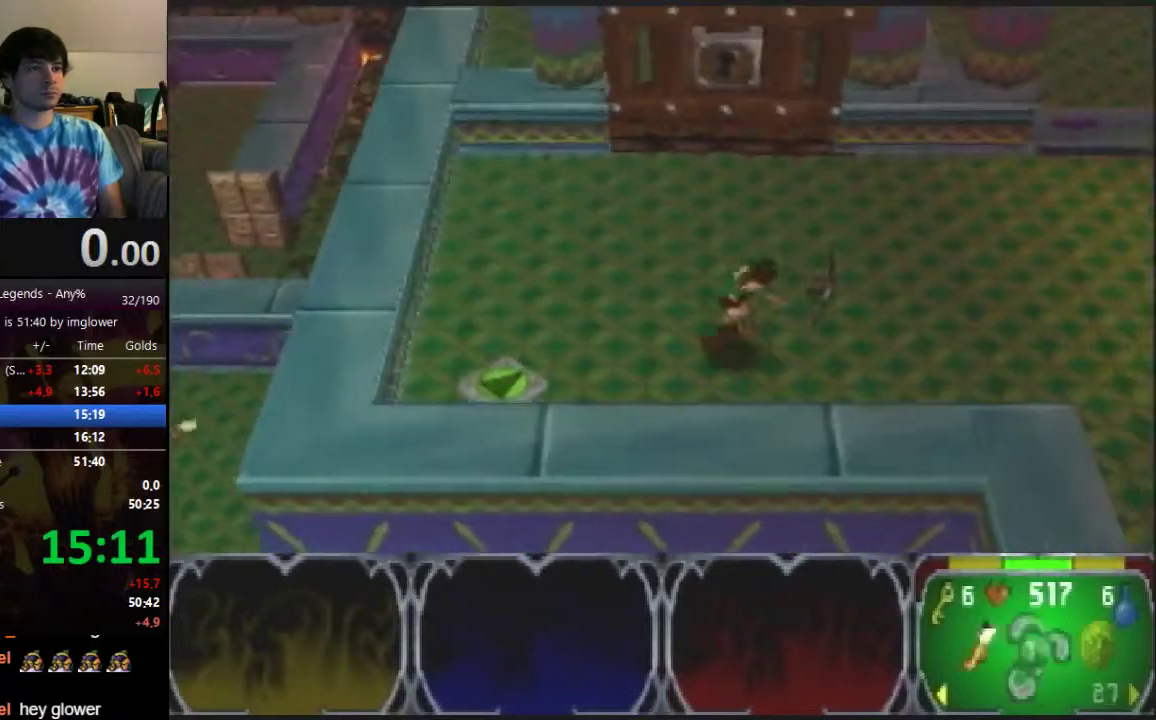
{"buttons": [], "left_stick": "up", "button_events": [[67, "C_LEFT", "up"]]}
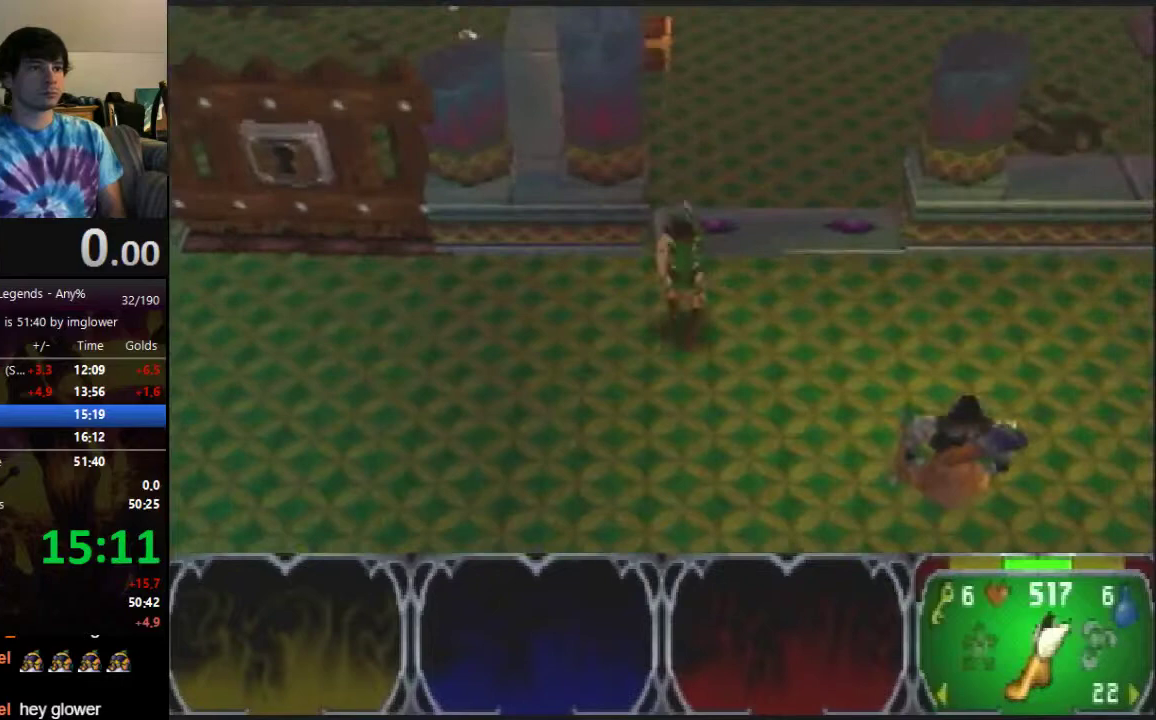
{"buttons": [], "left_stick": "up", "button_events": []}
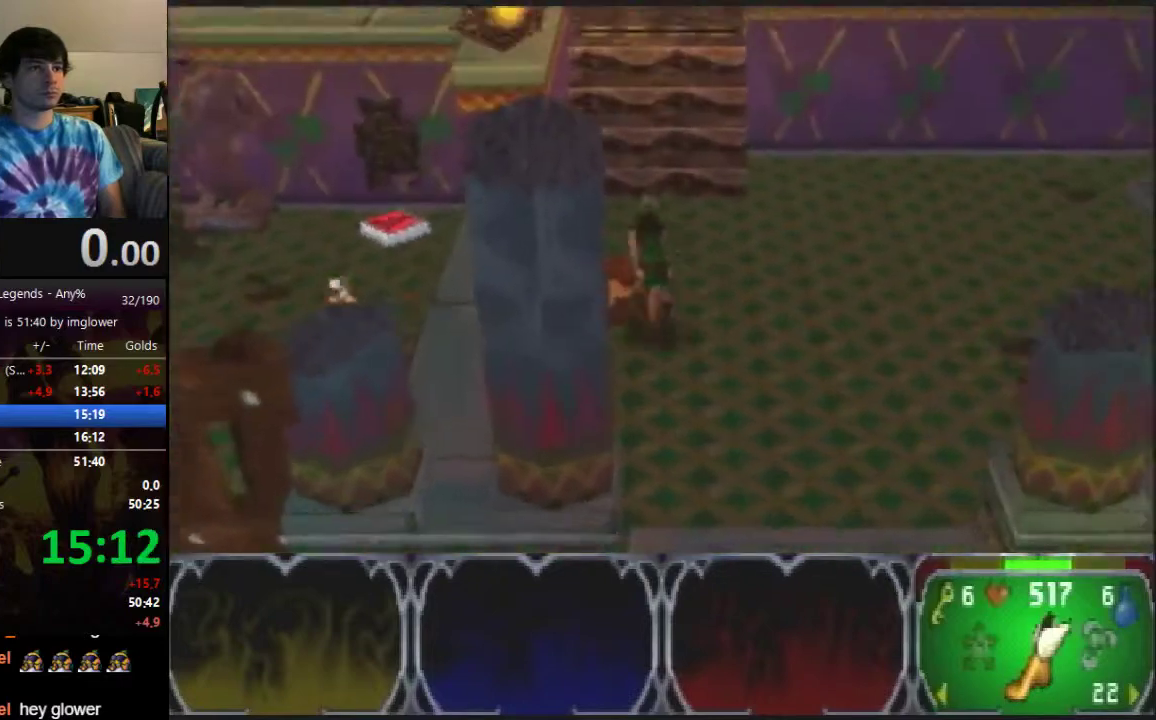
{"buttons": [], "left_stick": "down-right", "button_events": []}
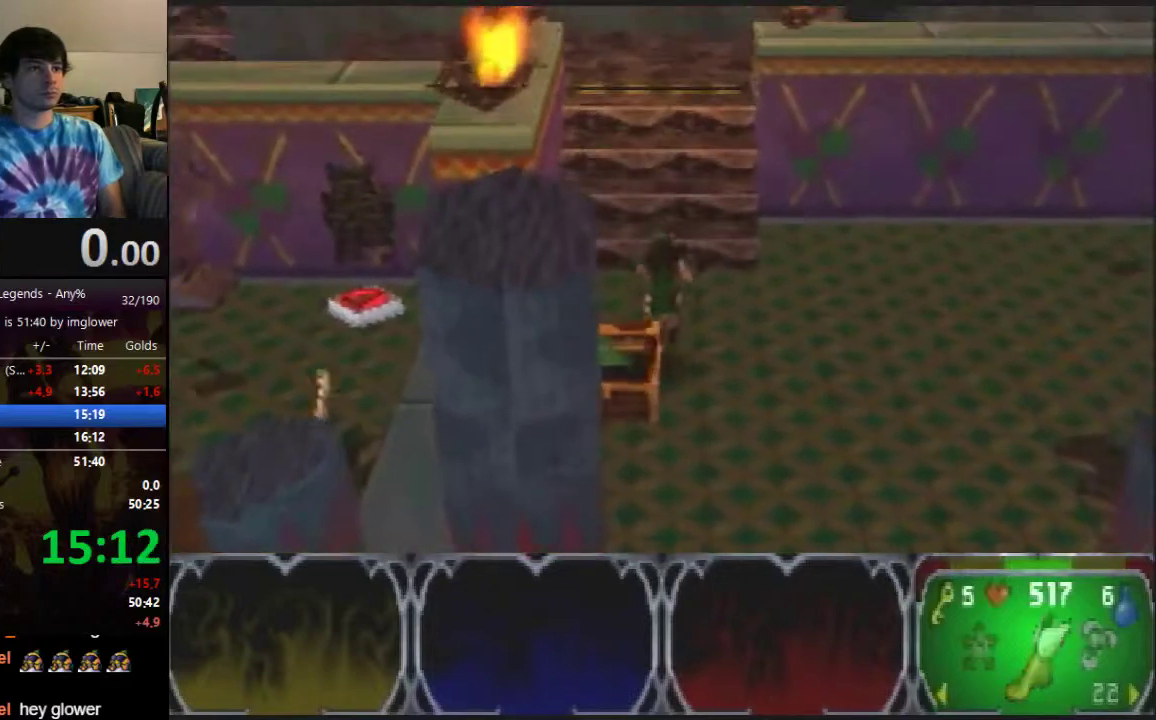
{"buttons": [], "left_stick": "center", "button_events": []}
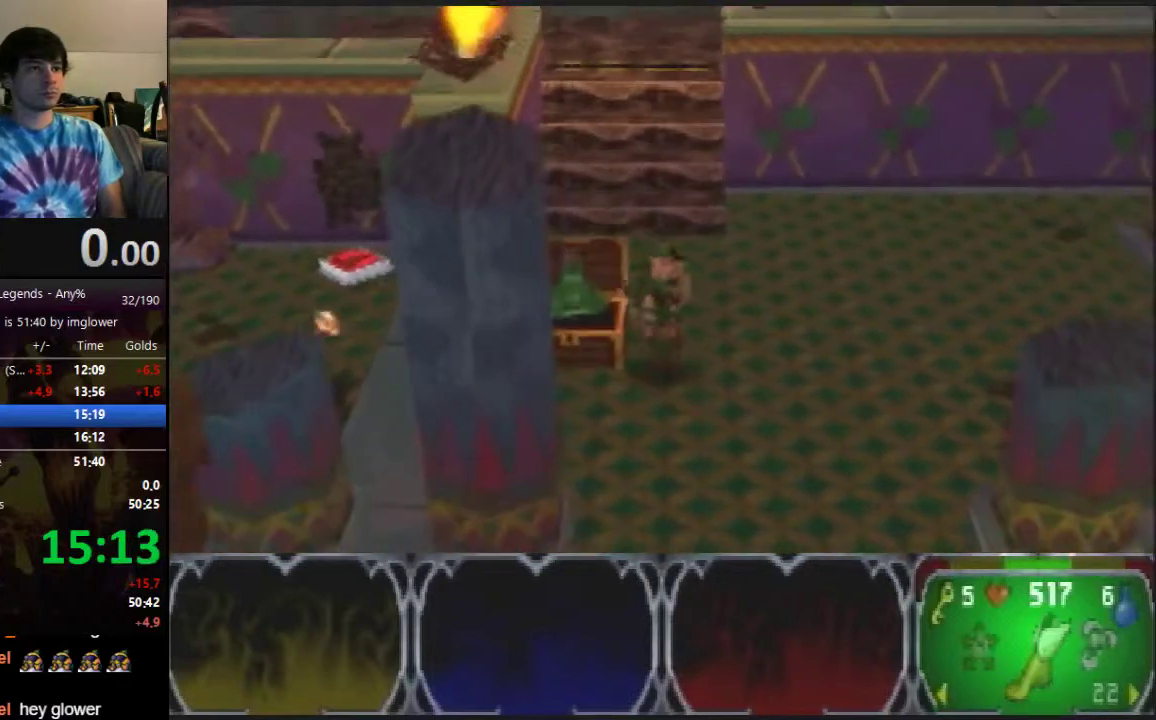
{"buttons": [], "left_stick": "up", "button_events": []}
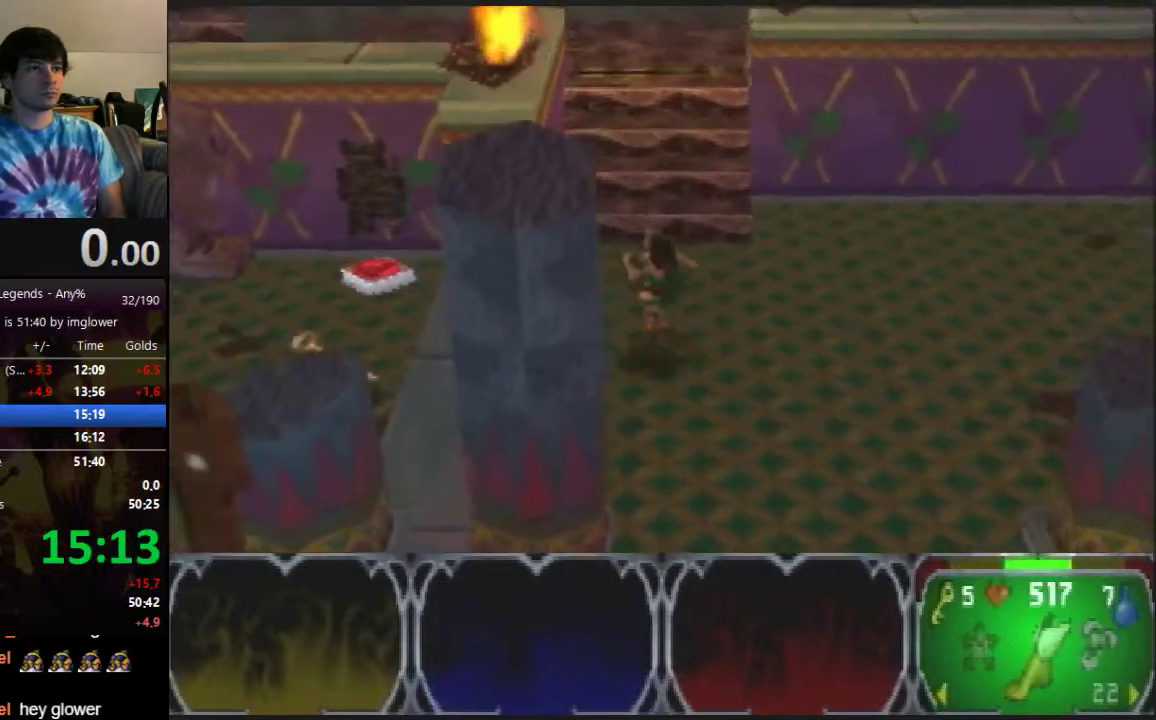
{"buttons": [], "left_stick": "up", "button_events": []}